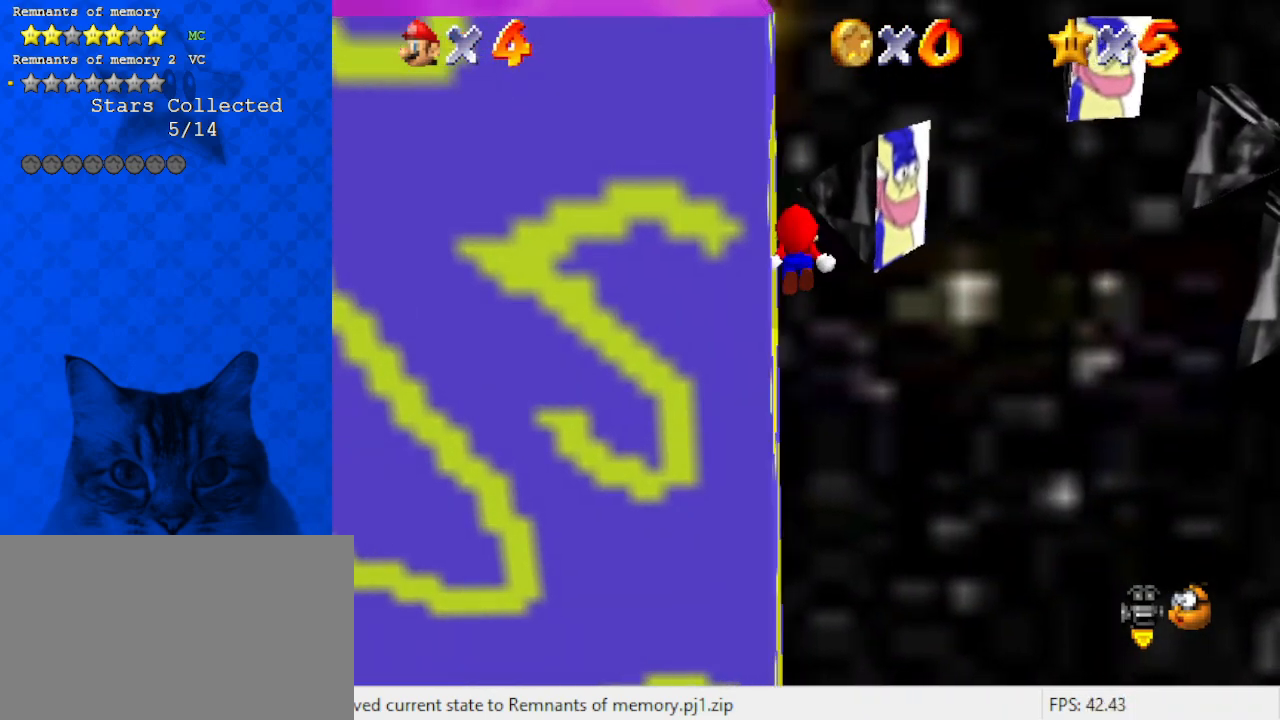
Gameplay with keyboard; each line is a JSON object with the keys held at the frame after it. "events" lists presses ("down") and releases ("up") of "a", "c", "ctrl", "d", "down", "left", "return", "right", "s", "shift", "up", "w", "x" and "y" between this image and that frame as [ms after this image, input, new state], when the widget could be followed in between. No other keys are recorded. Mouse input is not recorded.
{"keys": ["right", "up"], "events": [[167, "y", "up"], [233, "shift", "up"], [467, "up", "down"]]}
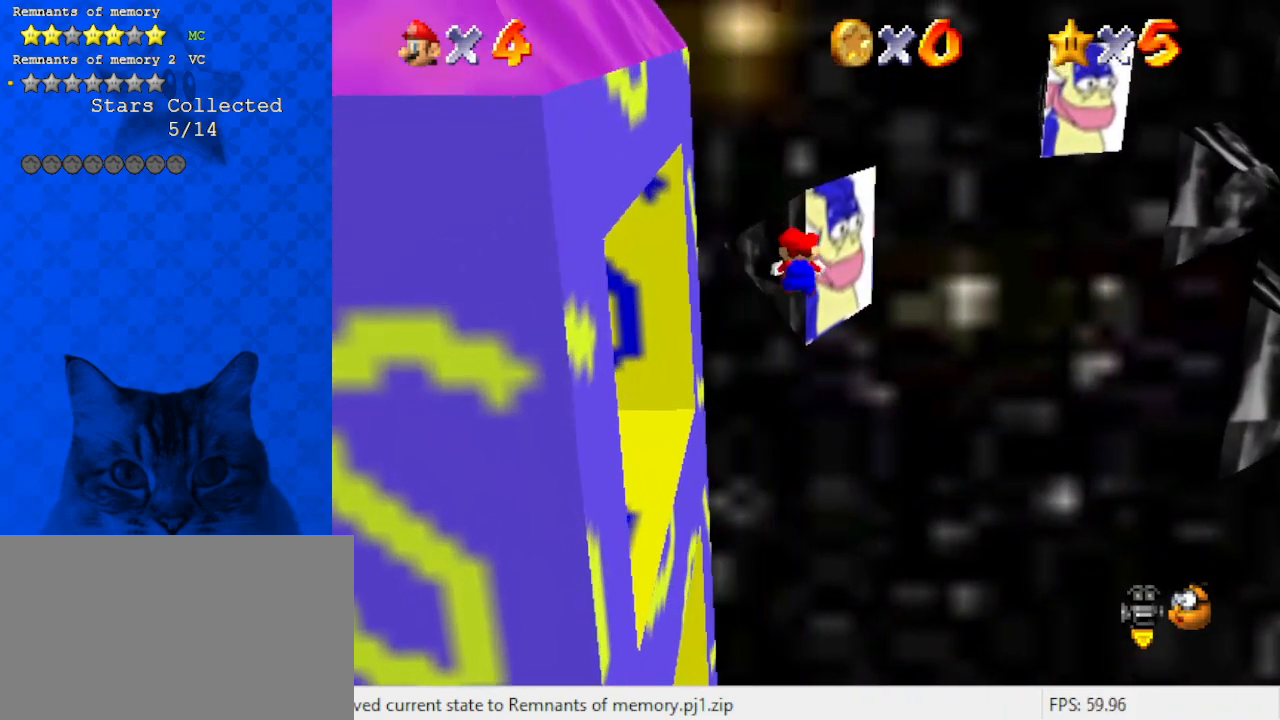
{"keys": ["right", "shift", "up"], "events": [[233, "right", "up"], [367, "right", "down"], [367, "shift", "down"]]}
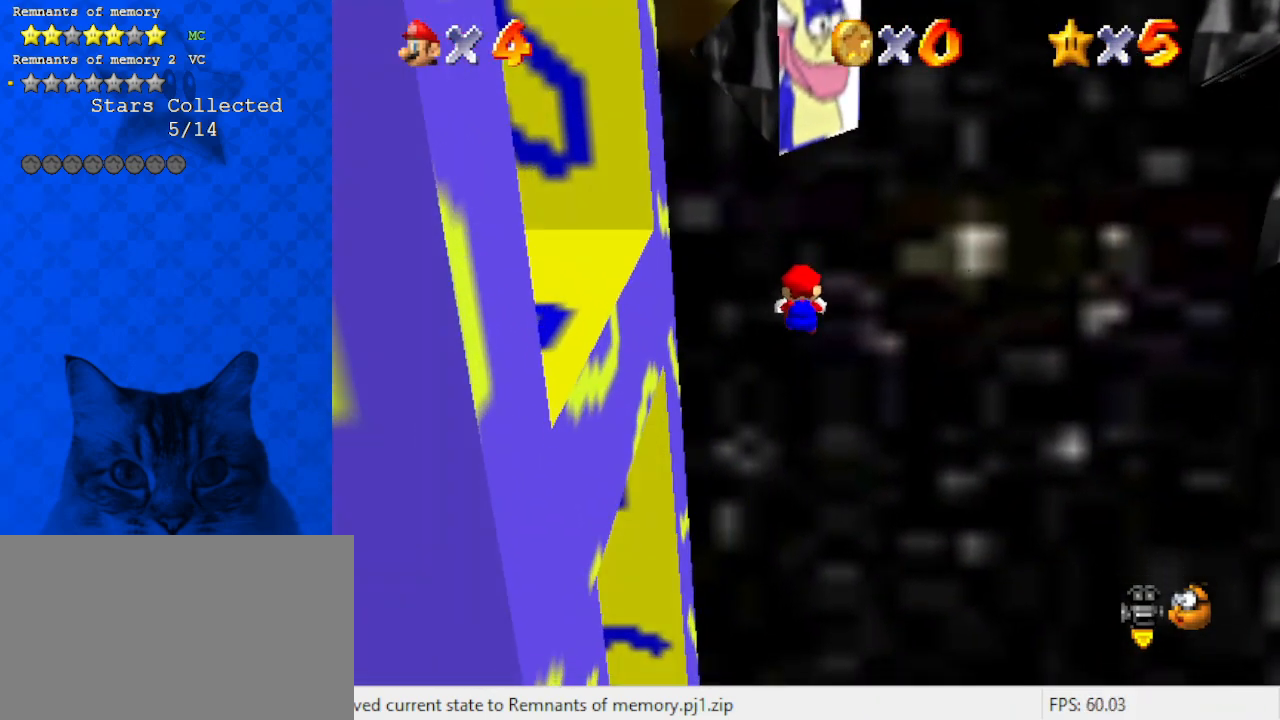
{"keys": ["down"], "events": [[100, "right", "up"], [100, "shift", "up"], [100, "up", "up"], [233, "d", "down"], [233, "down", "down"], [433, "d", "up"]]}
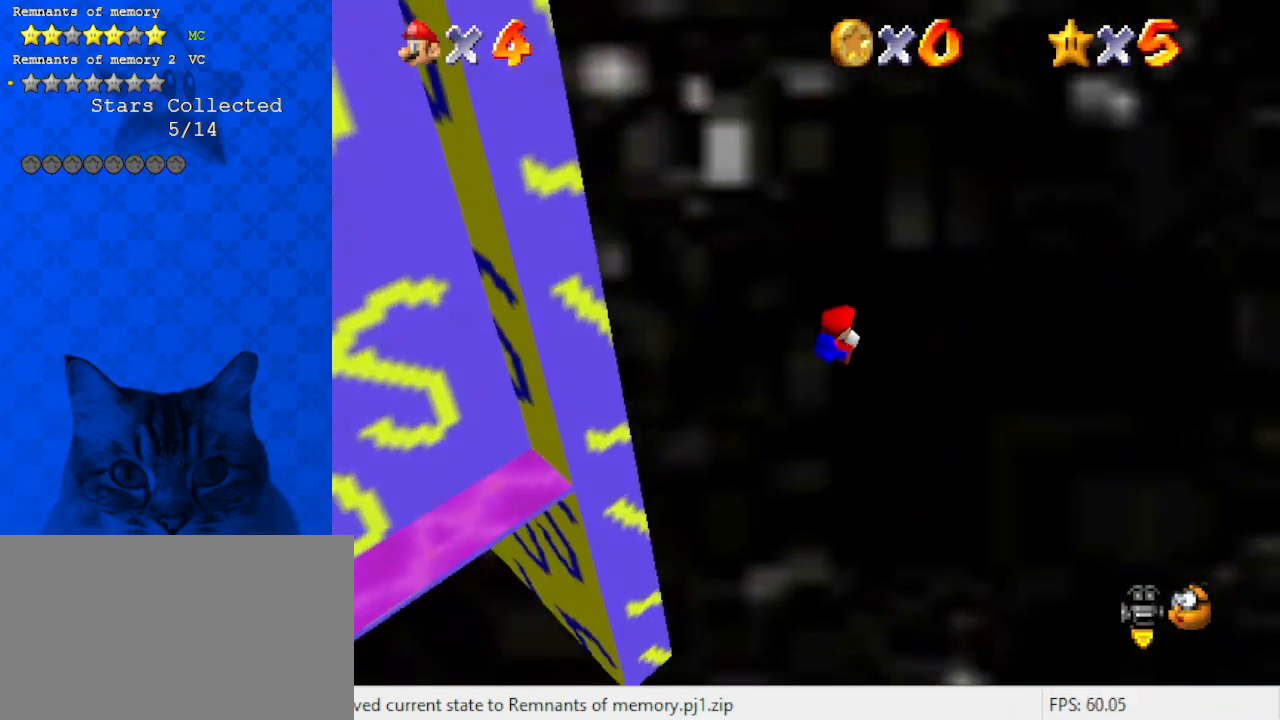
{"keys": ["left"], "events": [[33, "d", "down"], [33, "left", "down"], [167, "d", "up"], [433, "down", "up"]]}
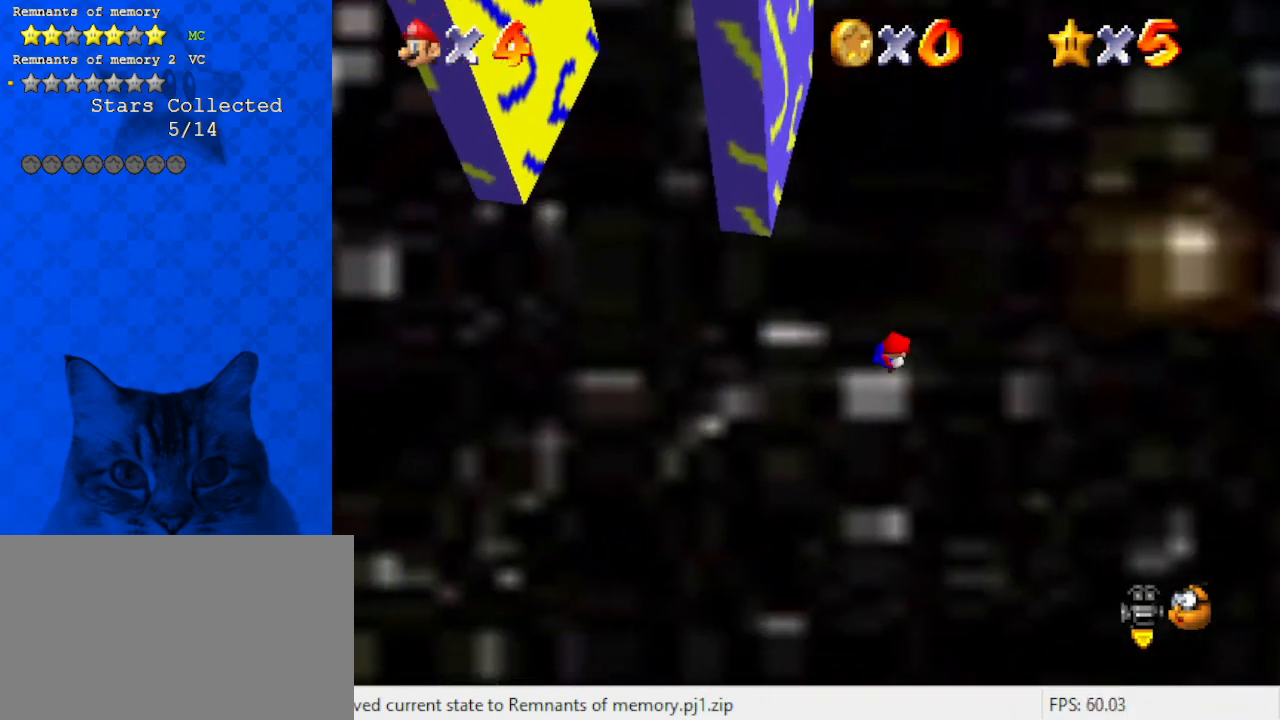
{"keys": ["d", "left"], "events": [[133, "d", "down"], [267, "d", "up"], [400, "d", "down"]]}
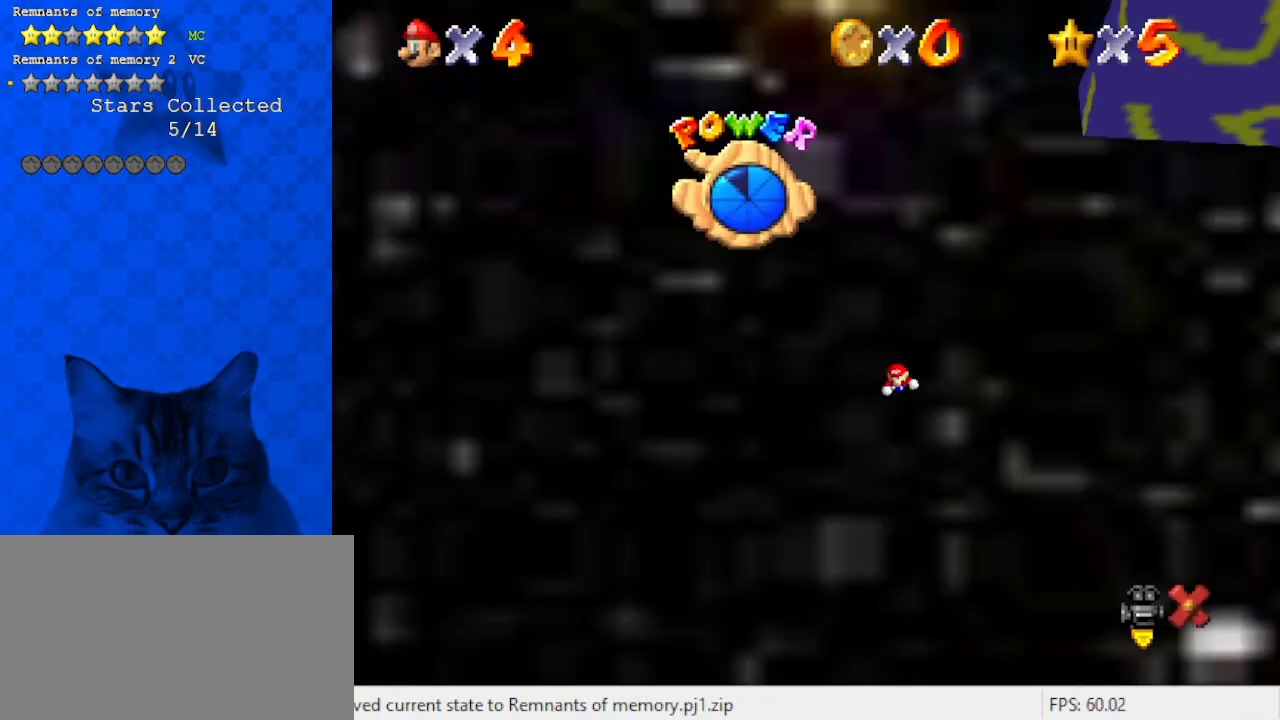
{"keys": [], "events": [[33, "d", "up"], [233, "left", "up"]]}
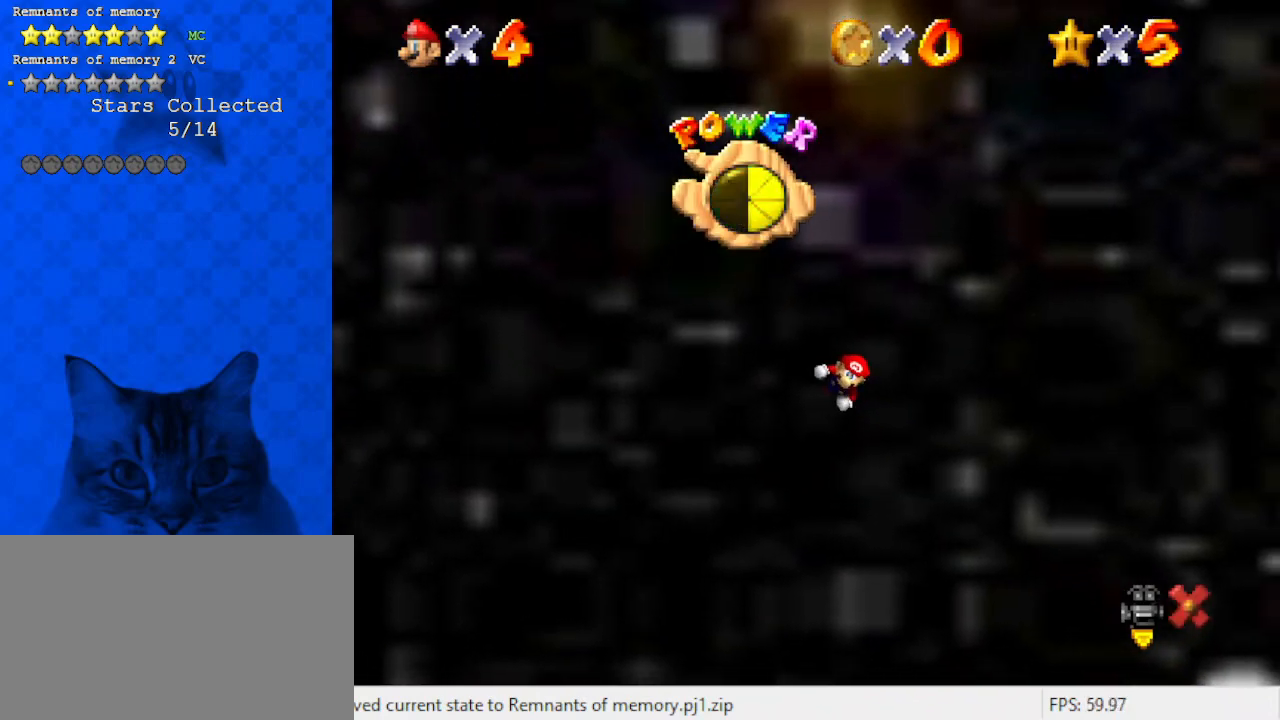
{"keys": [], "events": []}
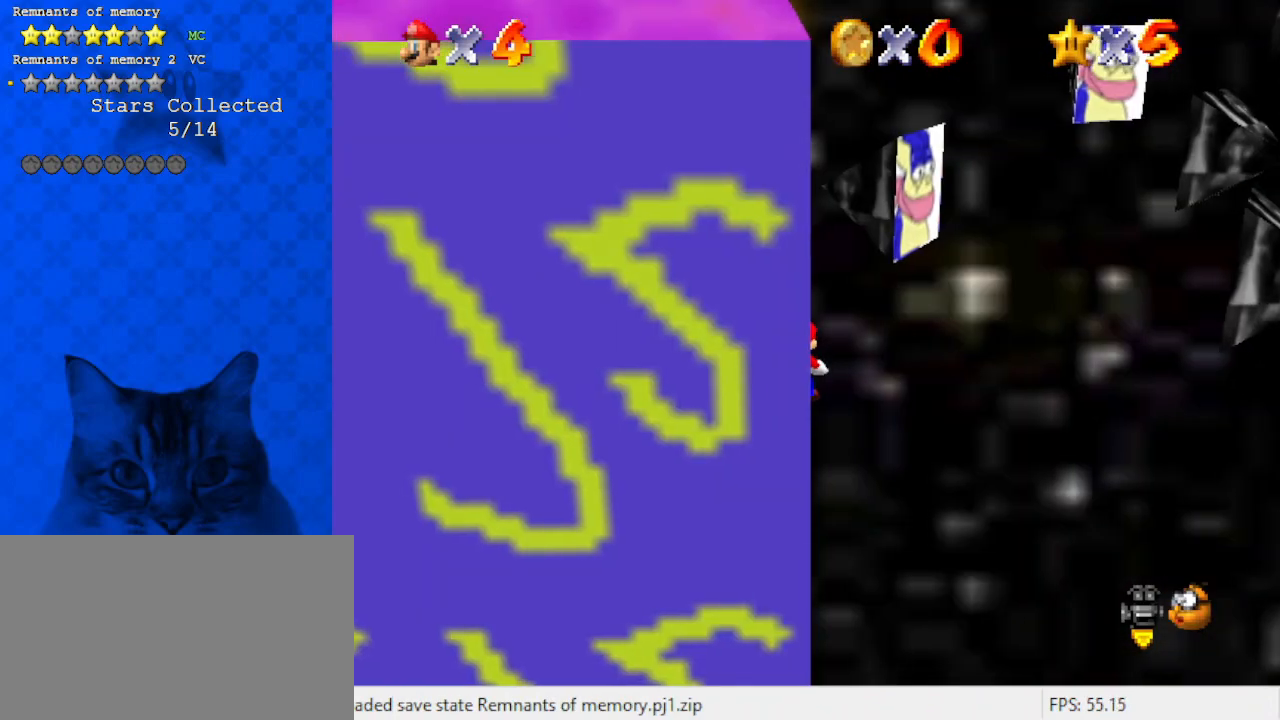
{"keys": [], "events": []}
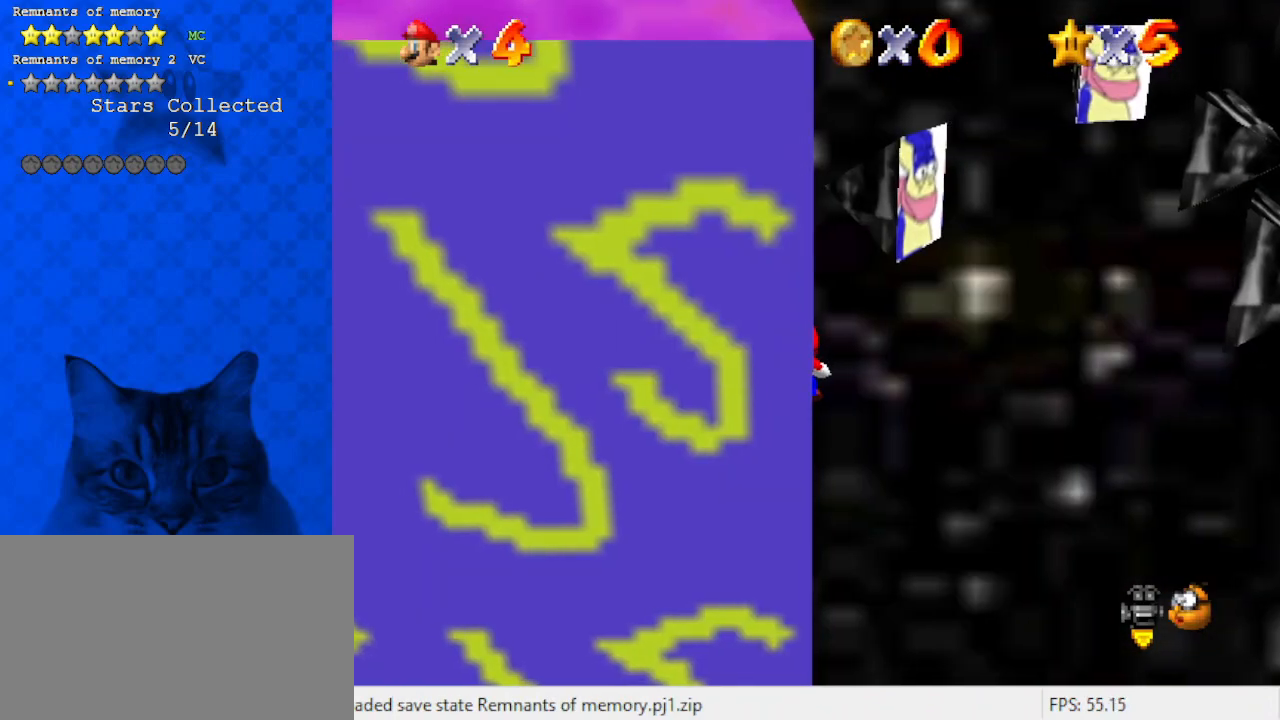
{"keys": ["a"], "events": [[467, "a", "down"]]}
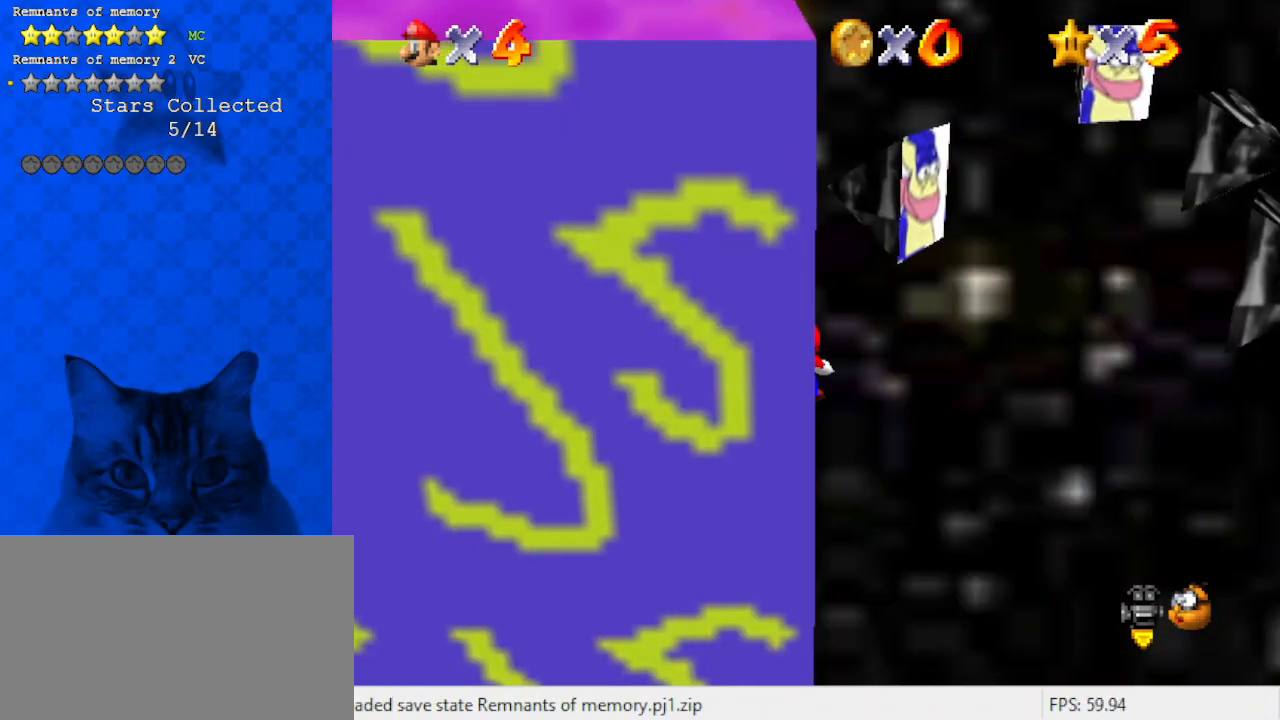
{"keys": [], "events": [[33, "a", "up"]]}
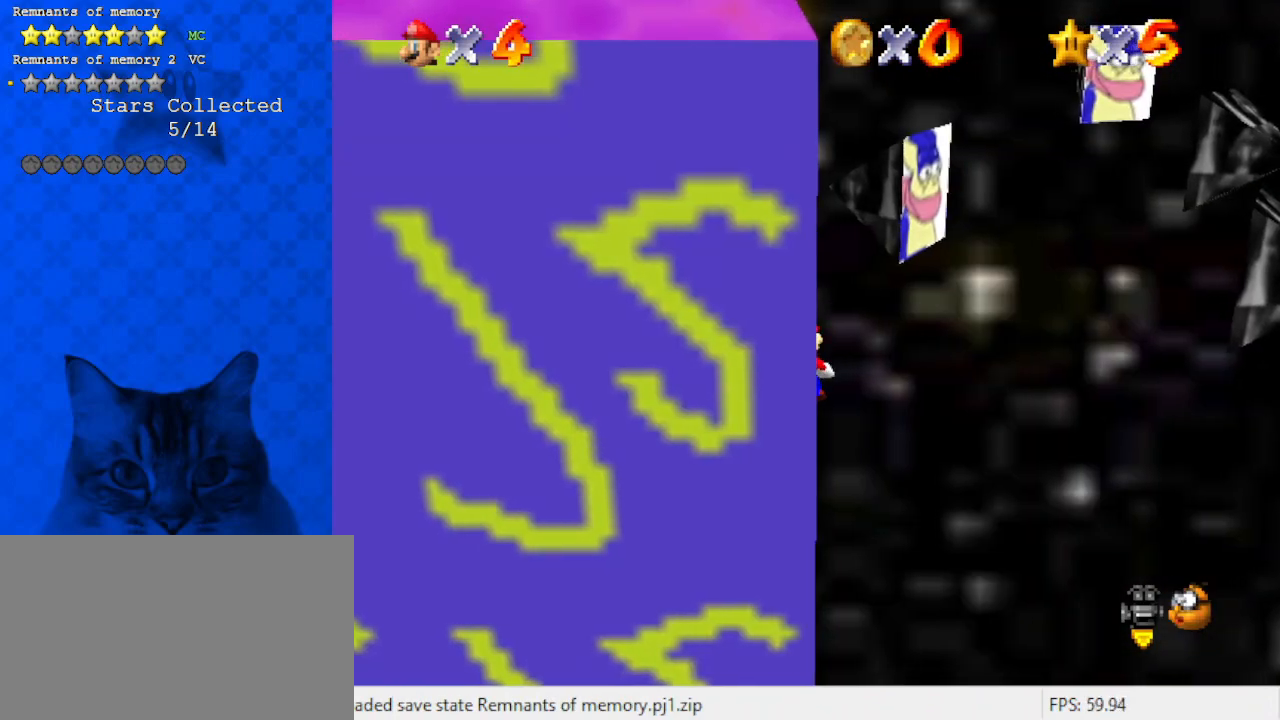
{"keys": [], "events": [[300, "a", "down"], [433, "a", "up"]]}
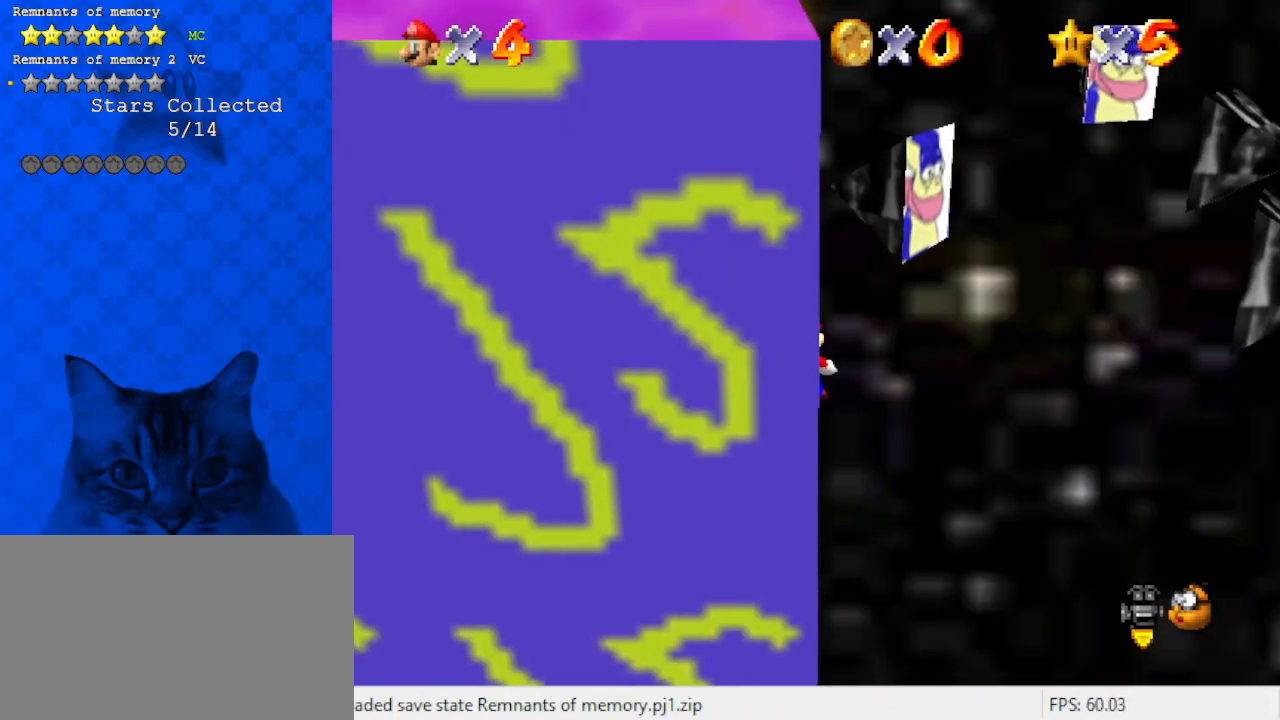
{"keys": [], "events": []}
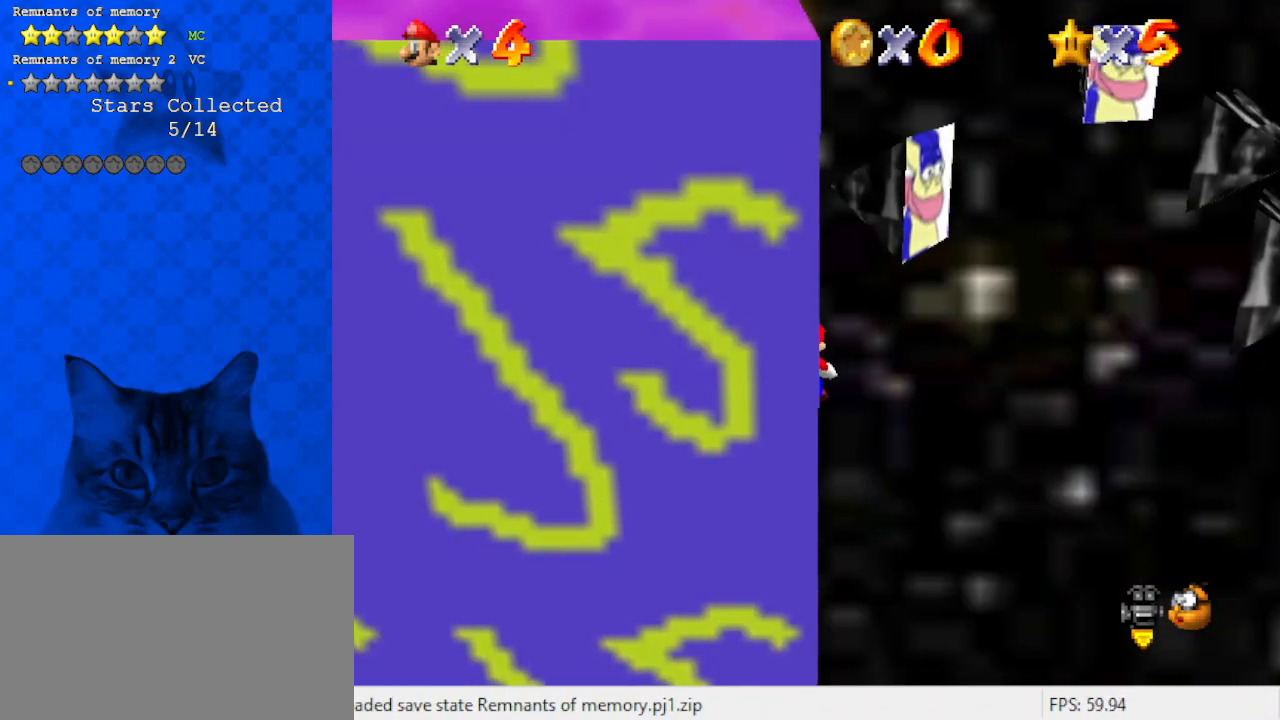
{"keys": [], "events": []}
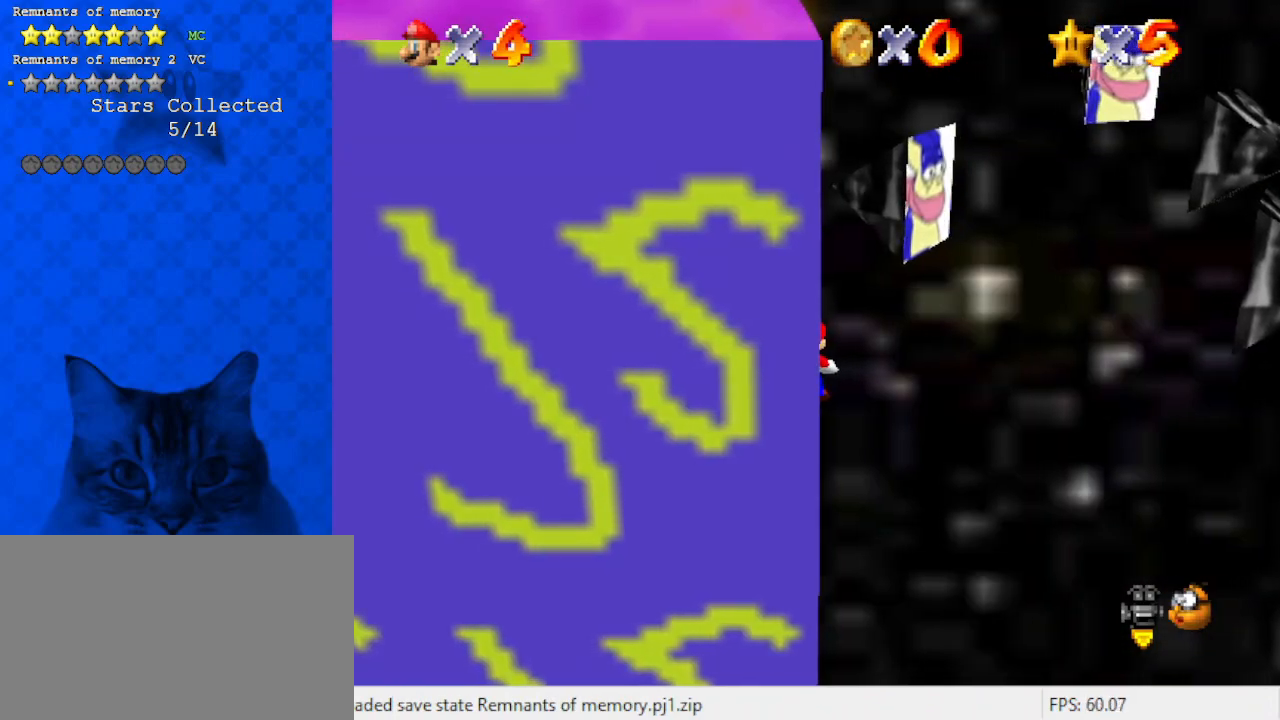
{"keys": ["a"], "events": [[433, "a", "down"]]}
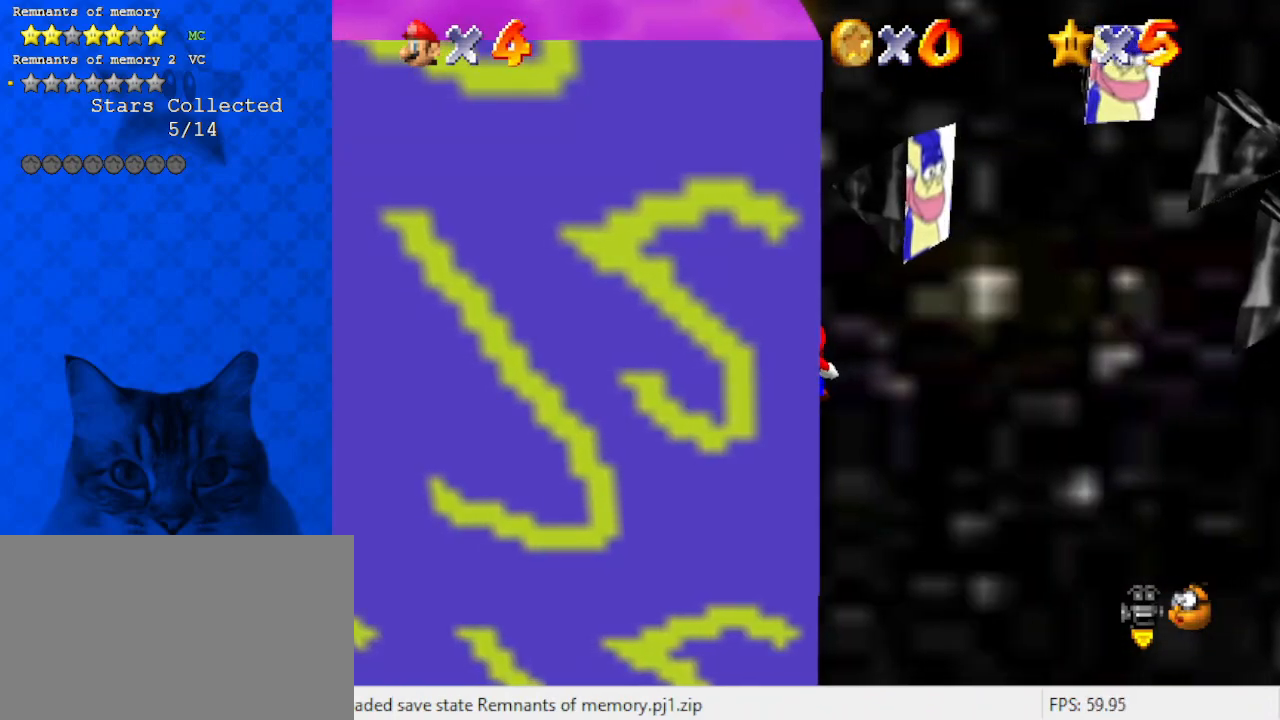
{"keys": [], "events": [[67, "a", "up"]]}
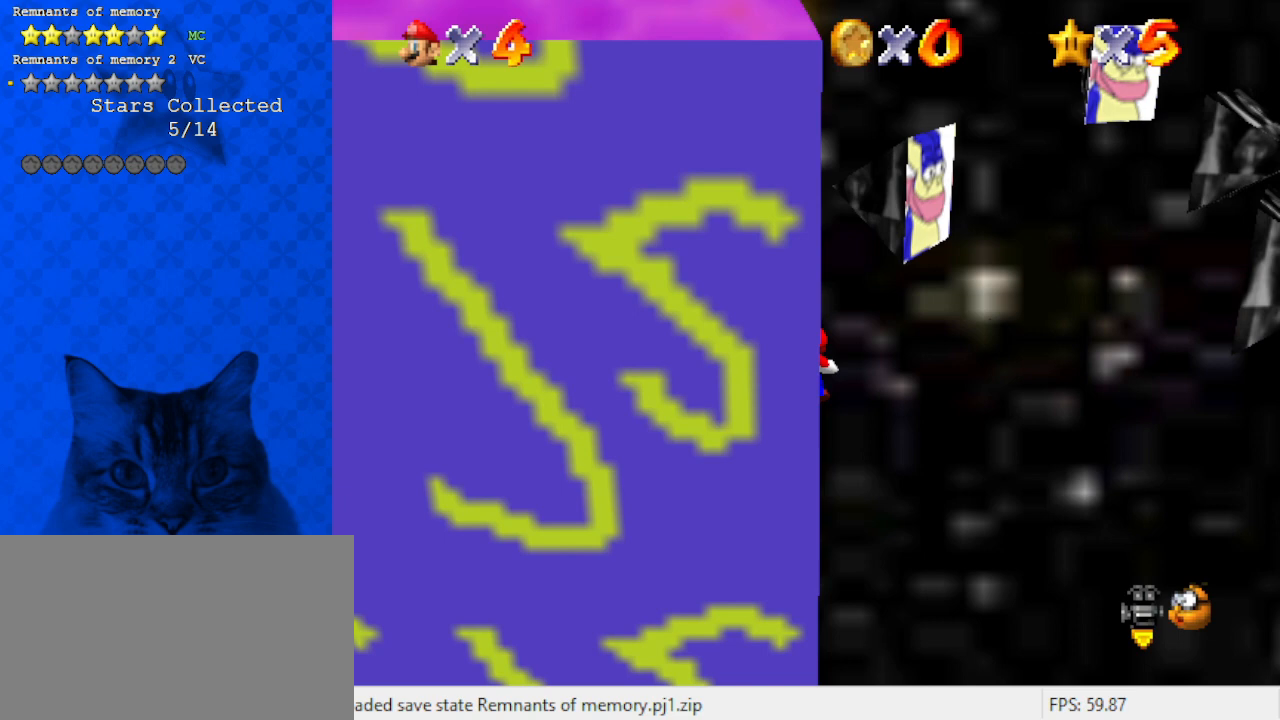
{"keys": [], "events": [[33, "a", "down"], [67, "d", "down"], [100, "a", "up"], [200, "y", "down"], [267, "d", "up"], [300, "y", "up"]]}
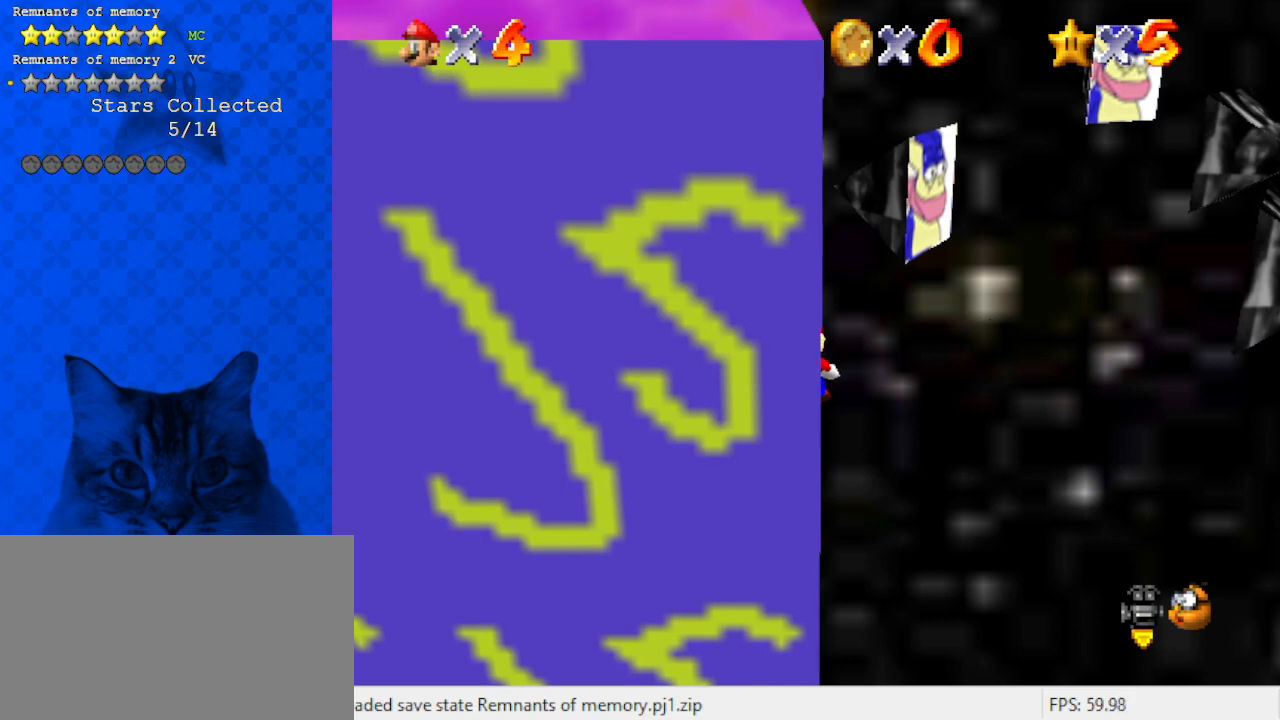
{"keys": [], "events": [[133, "d", "down"], [267, "d", "up"]]}
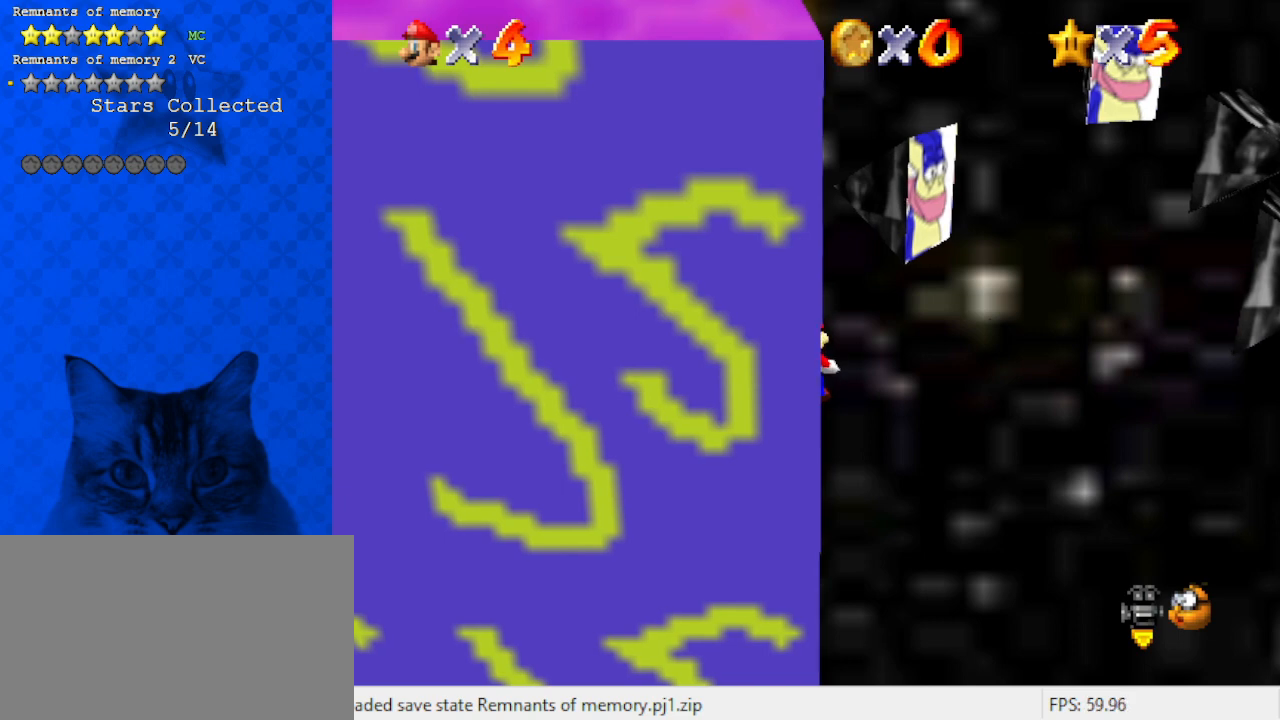
{"keys": ["a"], "events": [[233, "w", "down"], [400, "w", "up"], [467, "a", "down"]]}
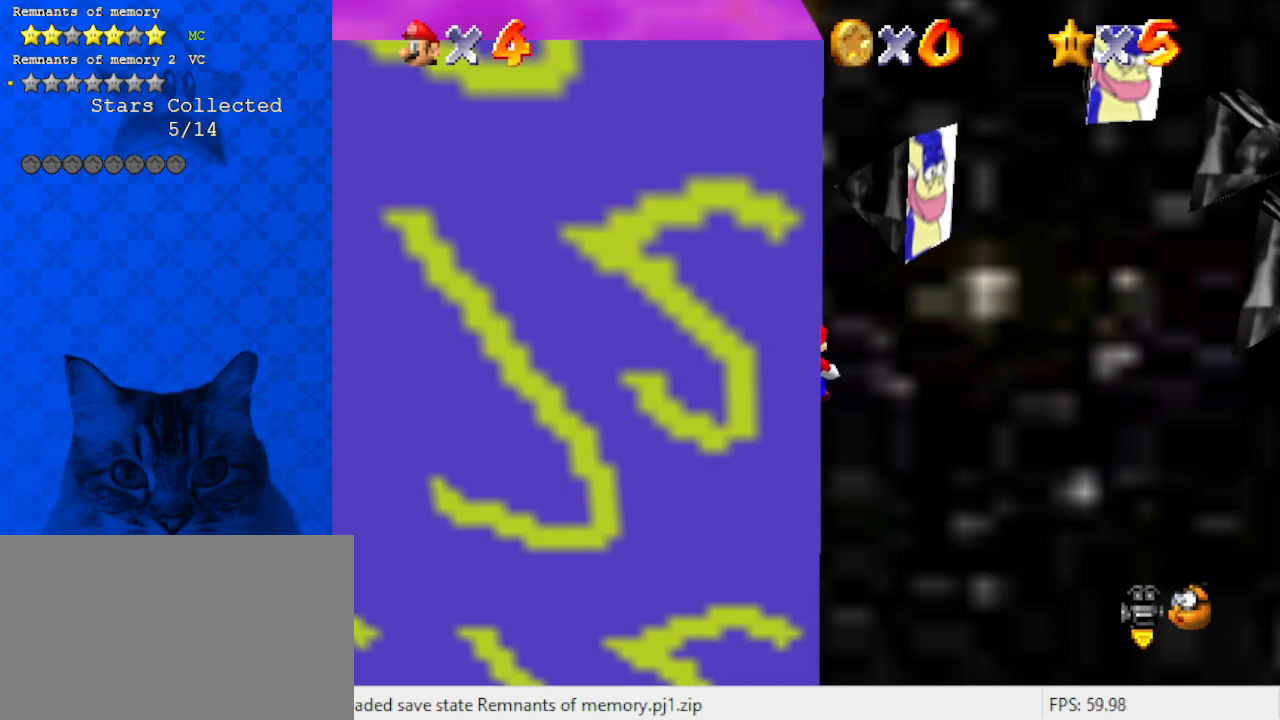
{"keys": [], "events": [[167, "a", "up"]]}
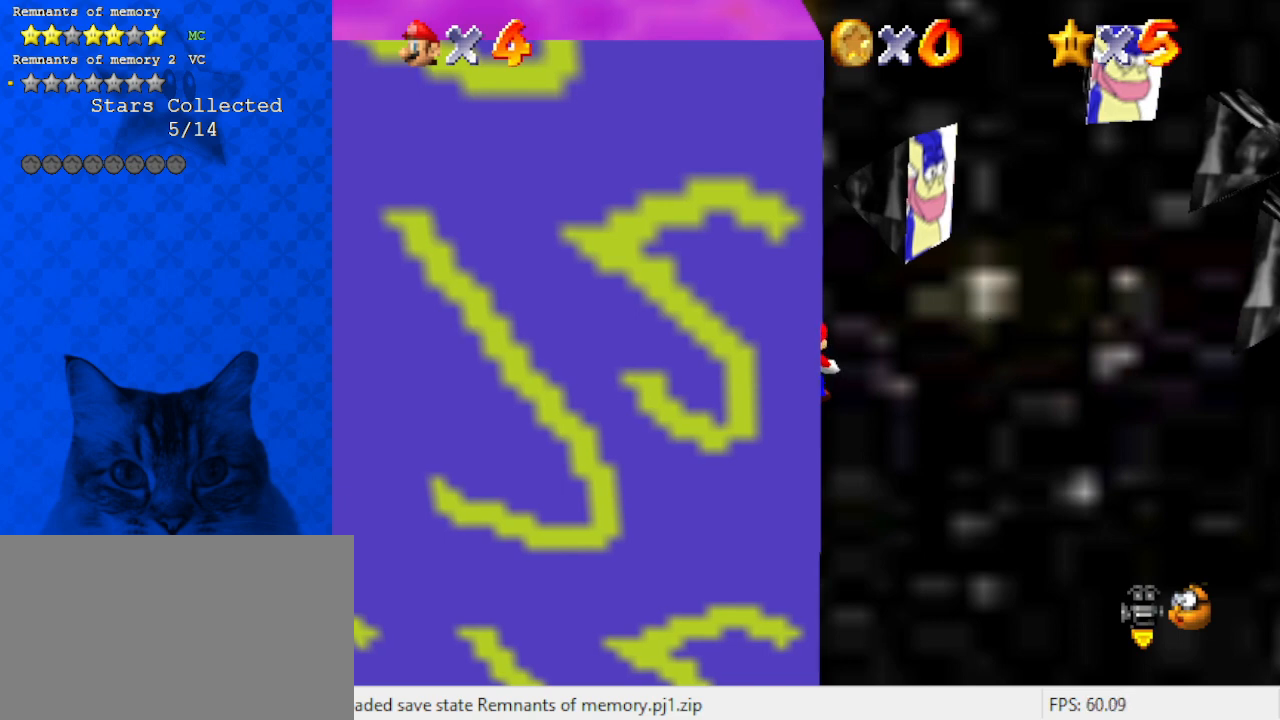
{"keys": [], "events": [[400, "d", "down"], [500, "d", "up"]]}
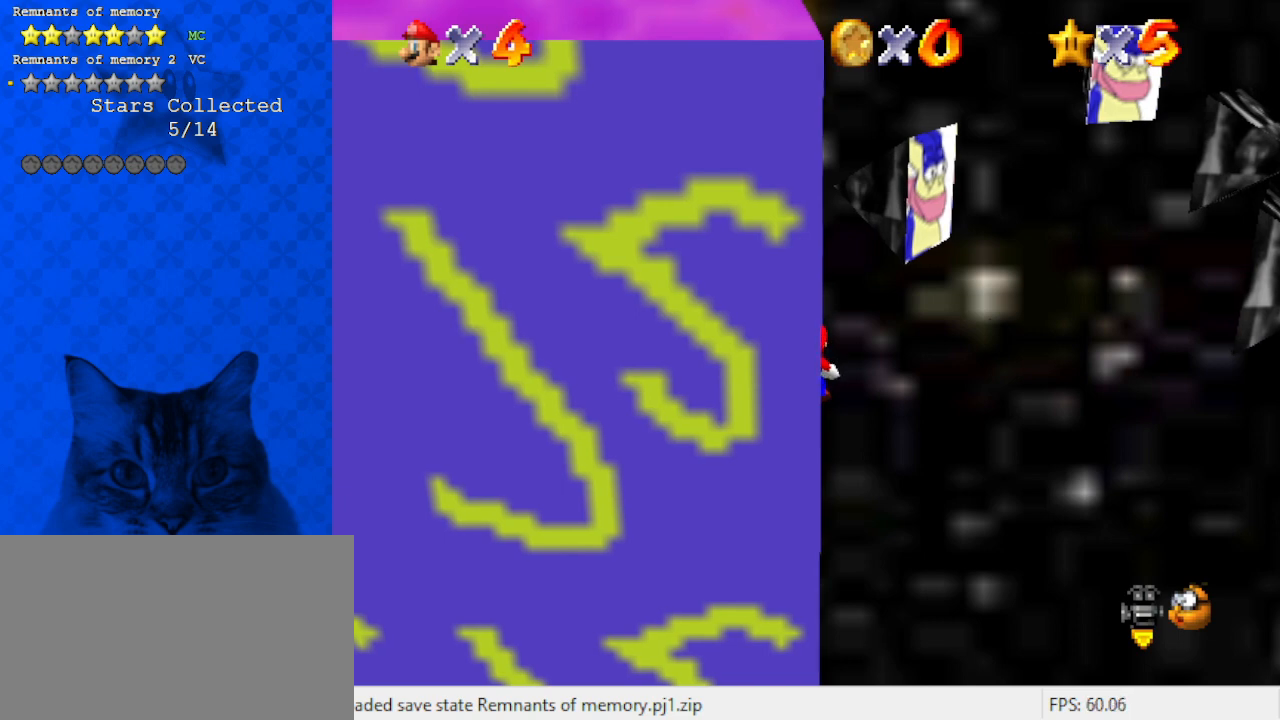
{"keys": ["a"], "events": [[500, "a", "down"]]}
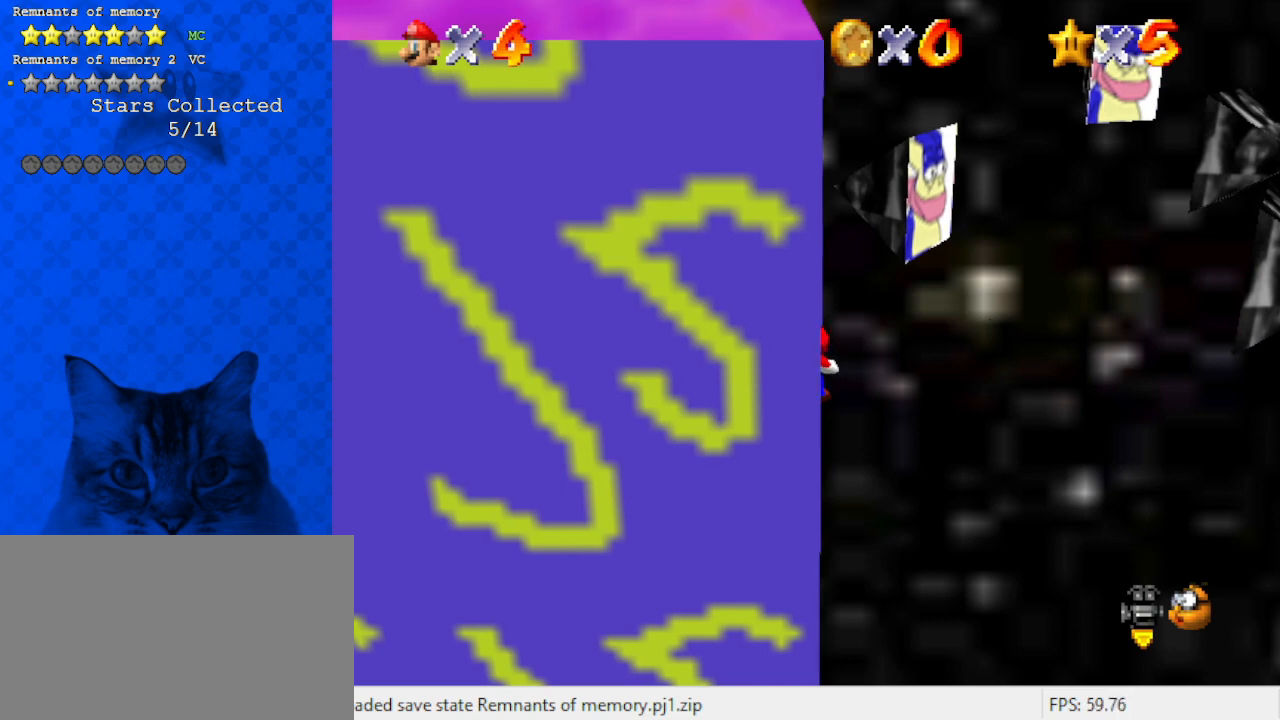
{"keys": [], "events": [[100, "a", "up"], [300, "return", "down"], [367, "return", "up"]]}
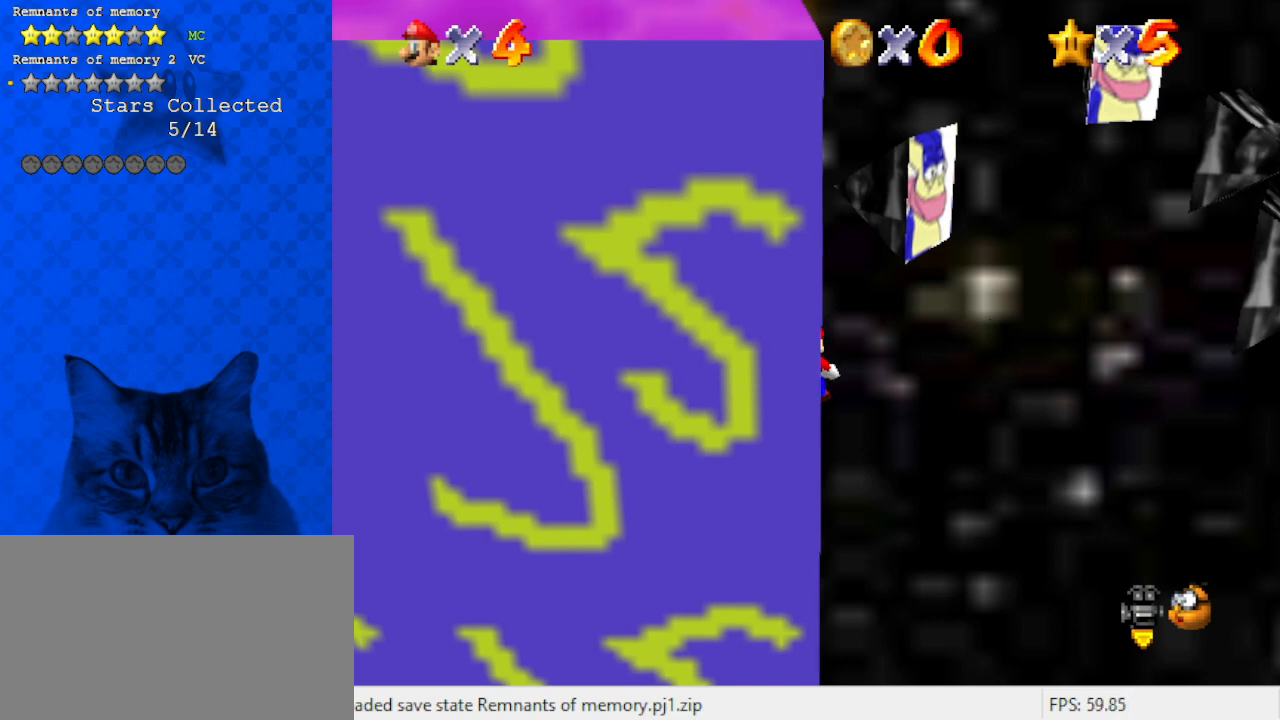
{"keys": [], "events": []}
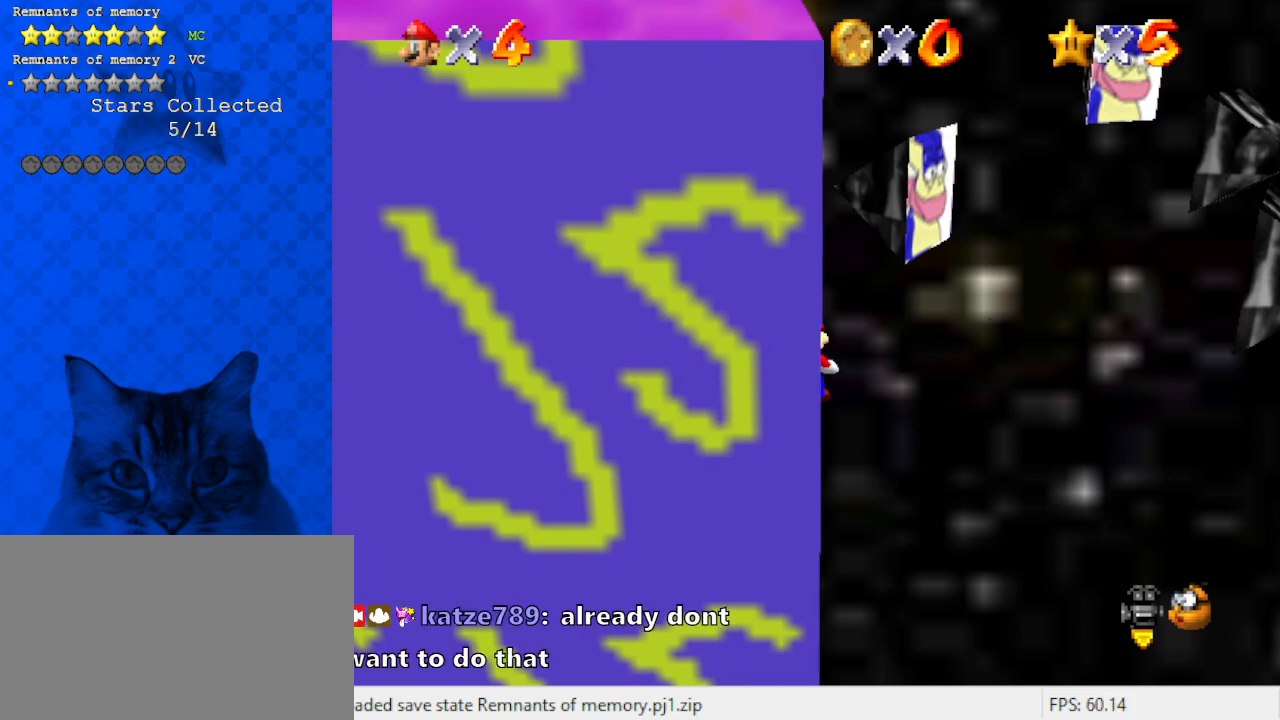
{"keys": ["c"], "events": [[233, "s", "down"], [400, "s", "up"], [500, "c", "down"]]}
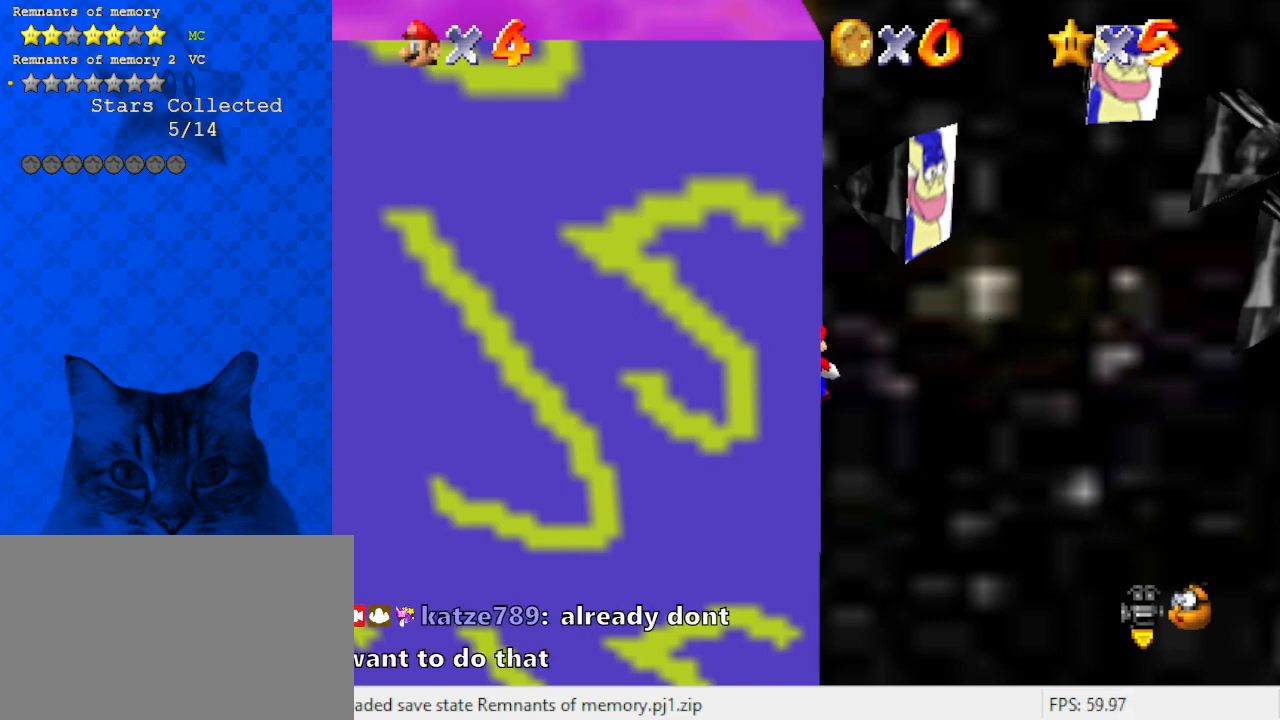
{"keys": [], "events": [[133, "c", "up"]]}
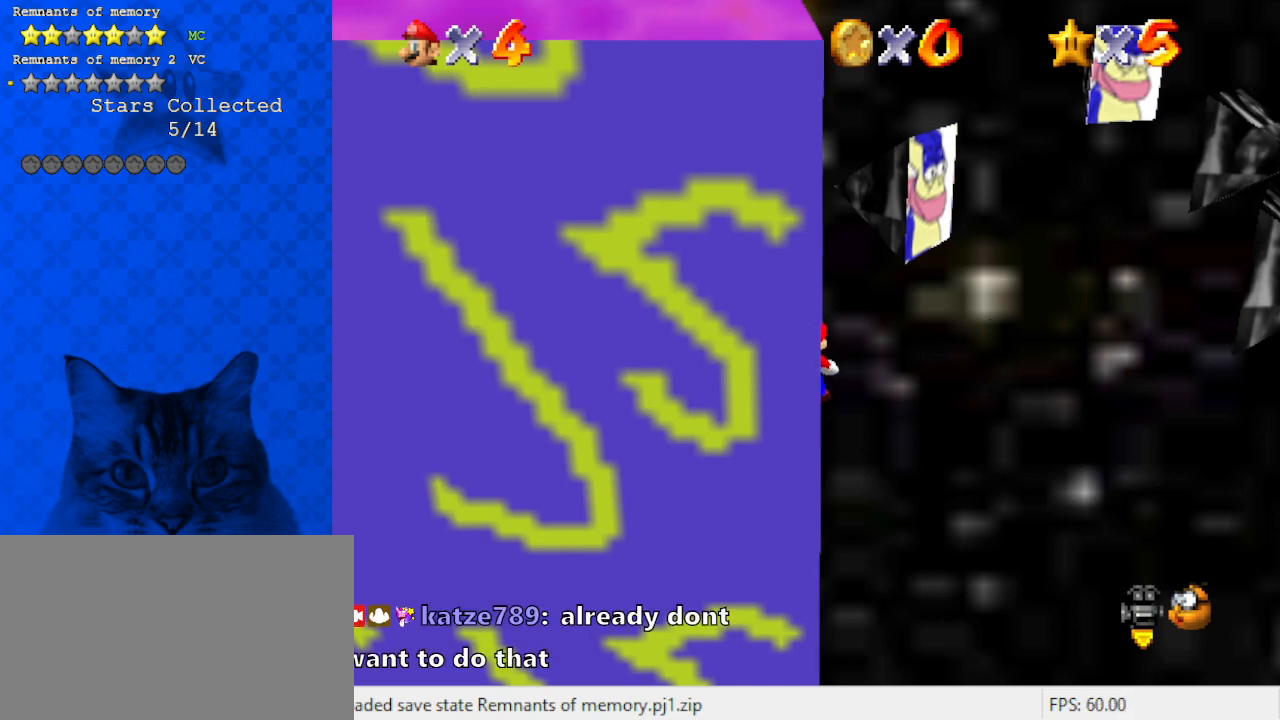
{"keys": [], "events": [[100, "return", "down"], [167, "return", "up"]]}